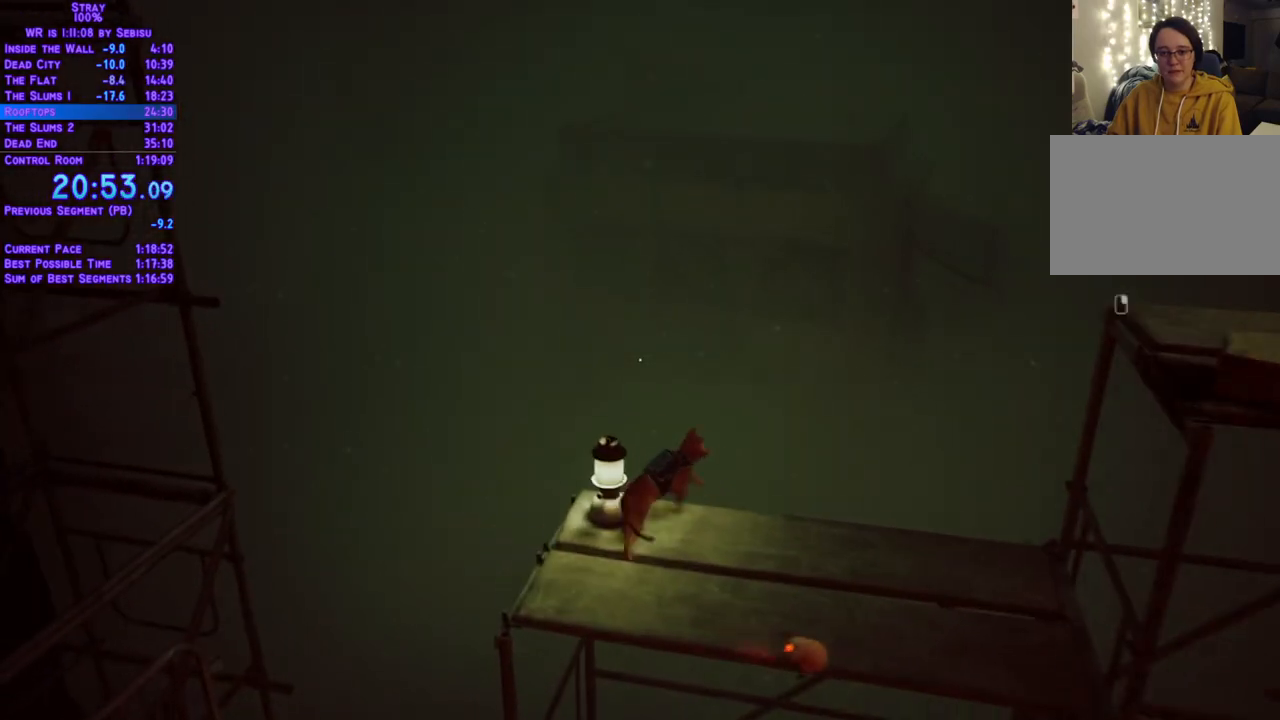
Gameplay with a controller (Xbox layout); each line is a JSON object with the inputs held at the frame after it (dt_ms = milliseconds from this image to that frame). "events" lists button and stick changes between this image and that frame as [ms after this image, input, new state], when the widget could be followed in between. Not read: R3.
{"dt_ms": 502, "buttons": ["L2", "DPAD_RIGHT"], "left_stick": "center", "right_stick": "center", "events": []}
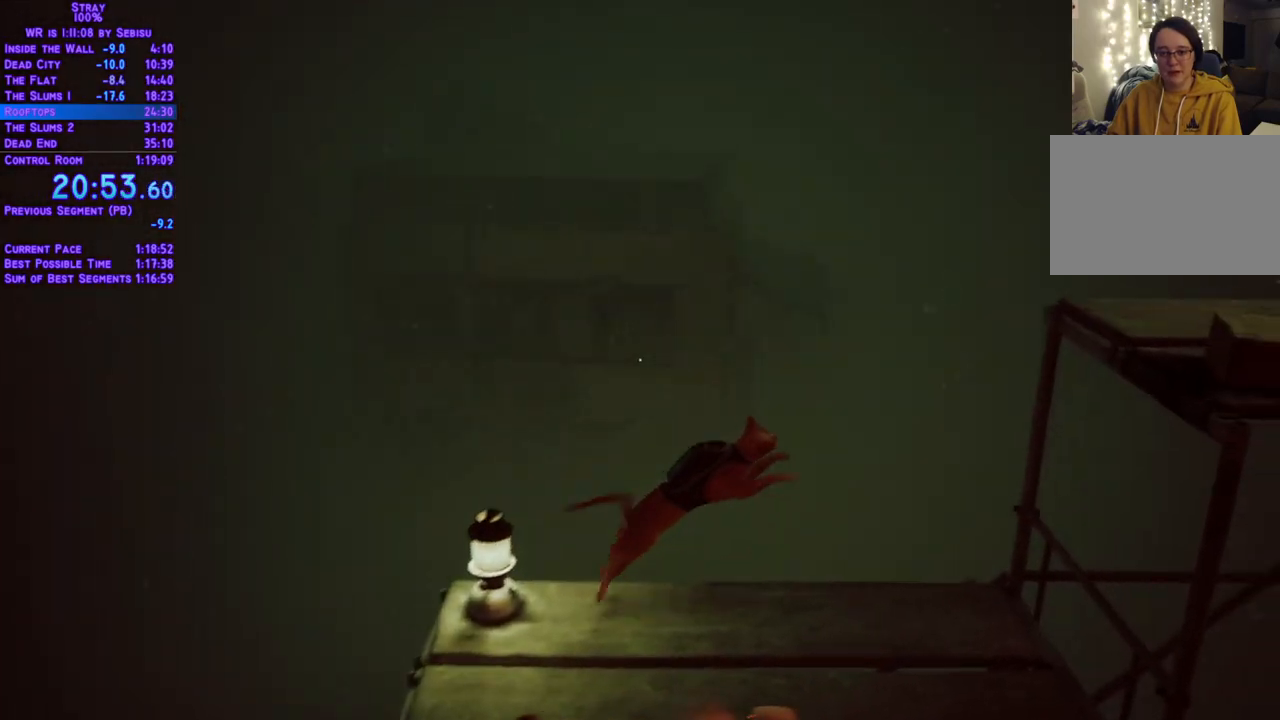
{"dt_ms": 501, "buttons": ["L2", "DPAD_RIGHT"], "left_stick": "center", "right_stick": "center", "events": []}
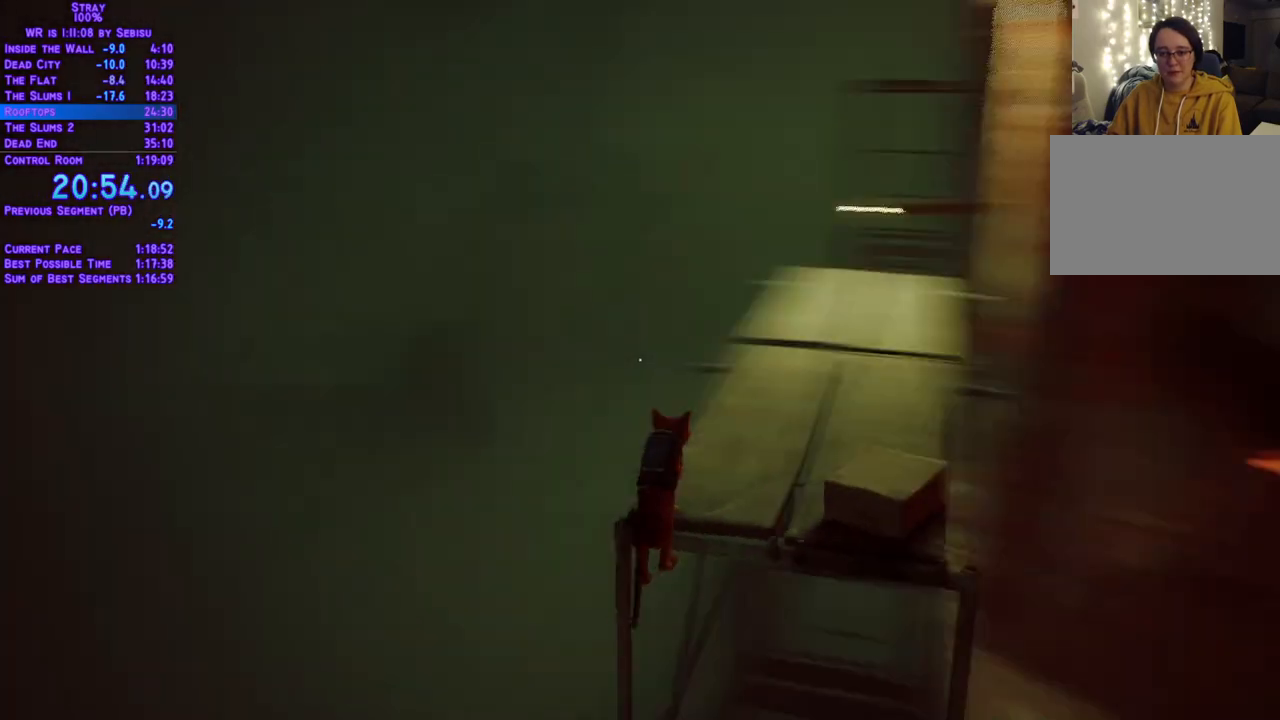
{"dt_ms": 502, "buttons": ["L2", "DPAD_UP"], "left_stick": "center", "right_stick": "center", "events": [[17, "DPAD_UP", "down"], [217, "DPAD_RIGHT", "up"]]}
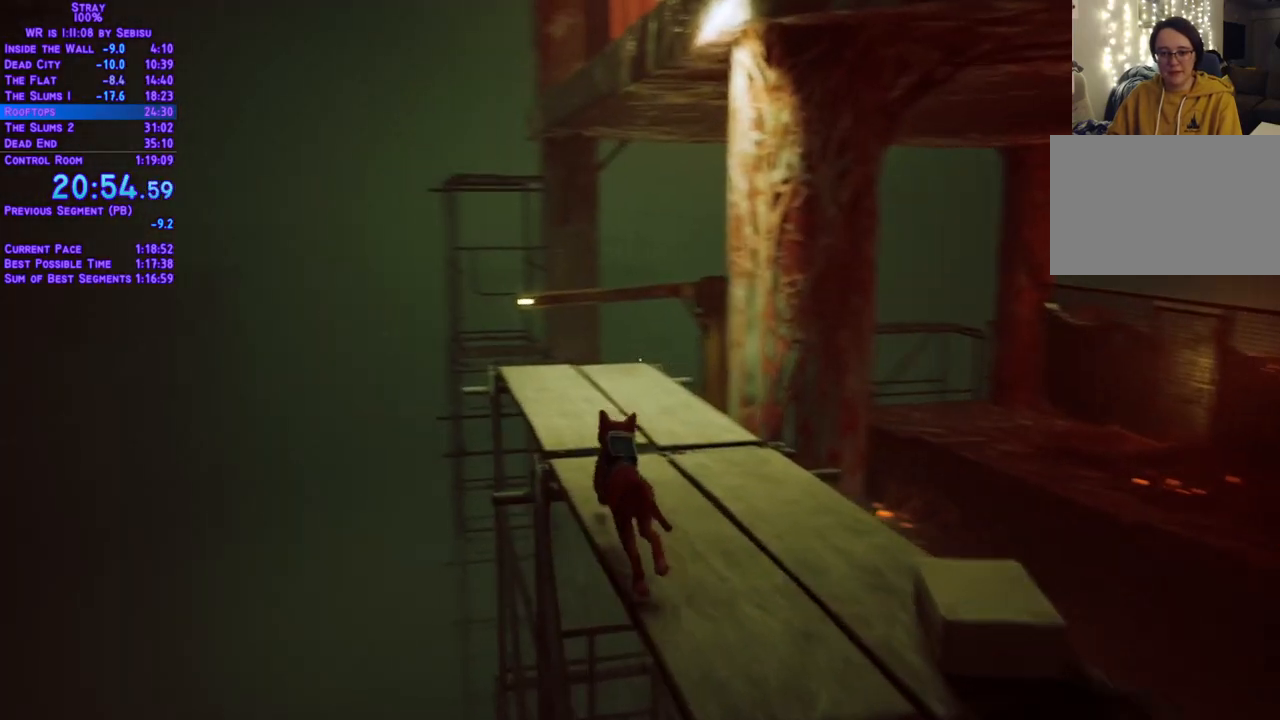
{"dt_ms": 986, "buttons": ["L2", "DPAD_UP"], "left_stick": "center", "right_stick": "center"}
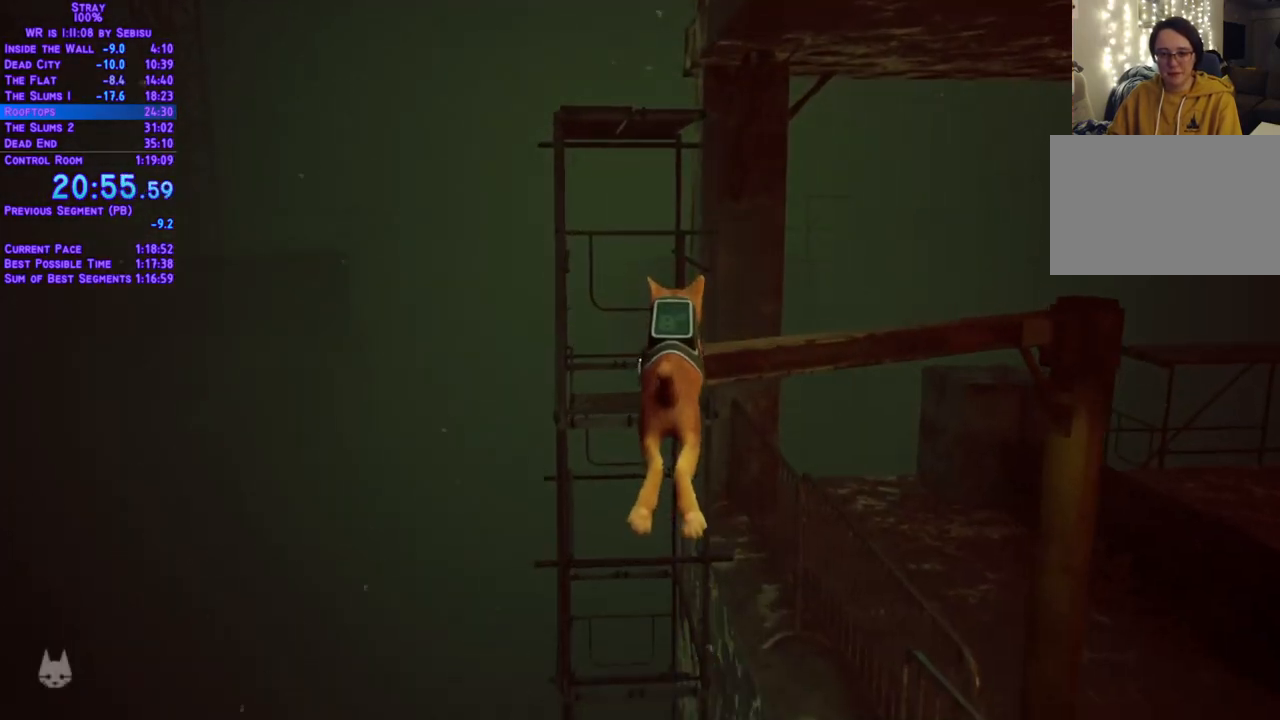
{"dt_ms": 501, "buttons": ["L2", "DPAD_UP"], "left_stick": "center", "right_stick": "center", "events": []}
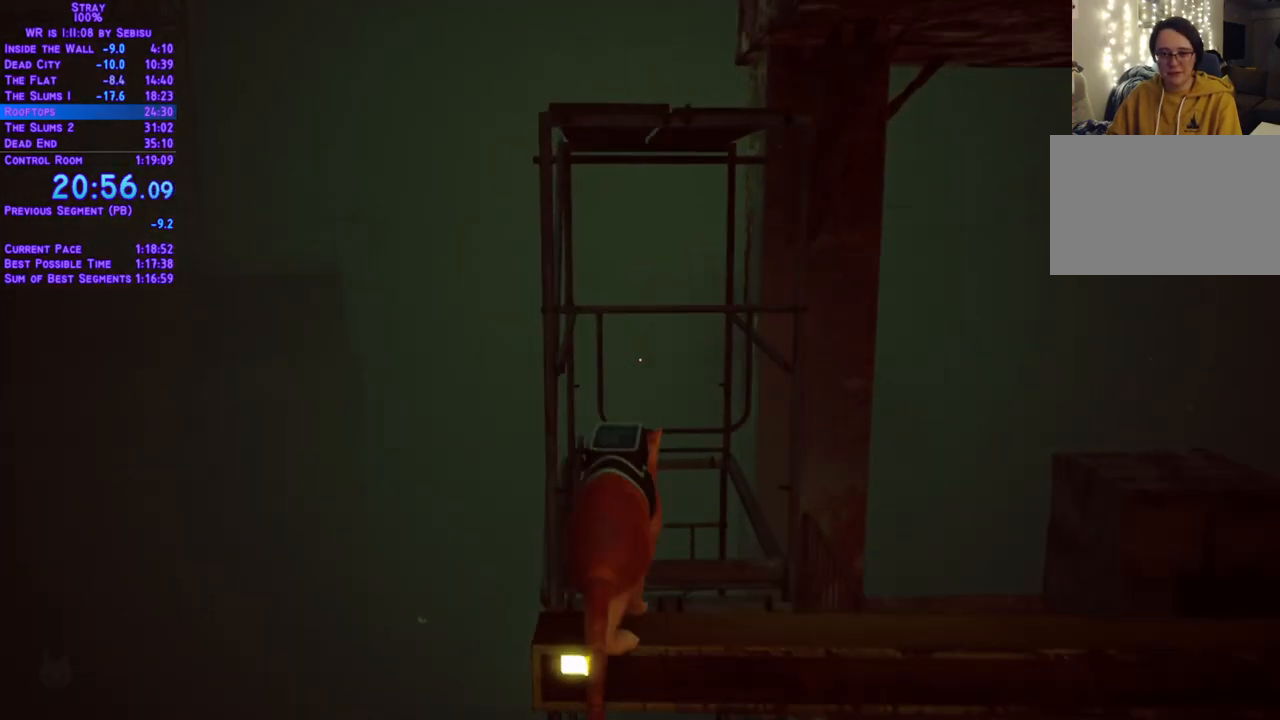
{"dt_ms": 502, "buttons": ["L2", "DPAD_UP"], "left_stick": "center", "right_stick": "center", "events": []}
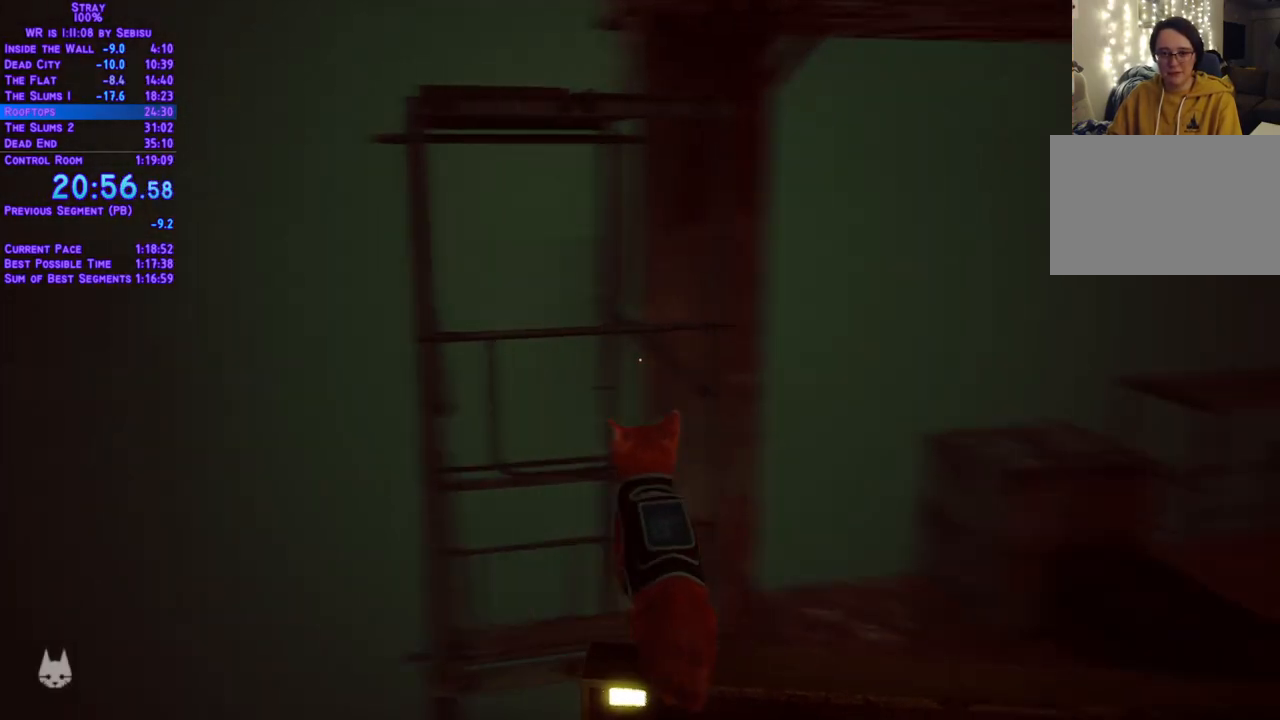
{"dt_ms": 502, "buttons": ["L2", "DPAD_UP"], "left_stick": "center", "right_stick": "center", "events": []}
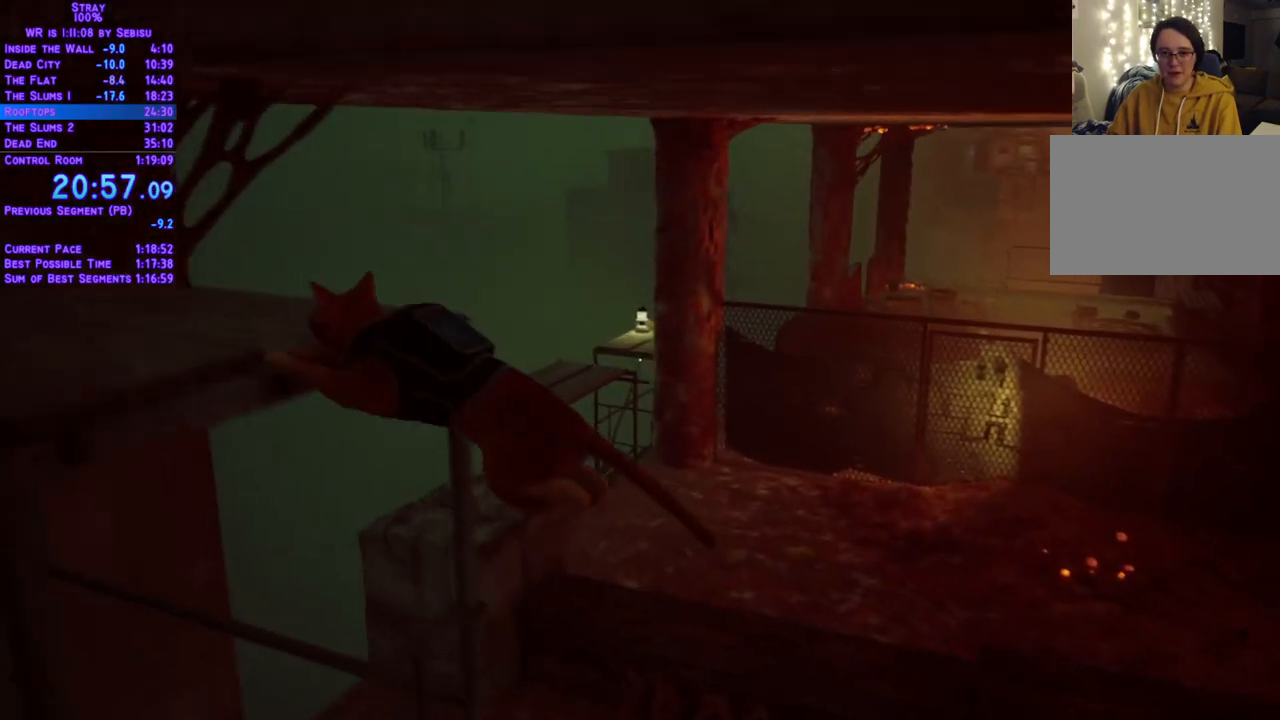
{"dt_ms": 501, "buttons": ["L2", "DPAD_UP", "DPAD_RIGHT"], "left_stick": "center", "right_stick": "center", "events": [[100, "R1", "down"], [150, "DPAD_RIGHT", "down"], [167, "R1", "up"]]}
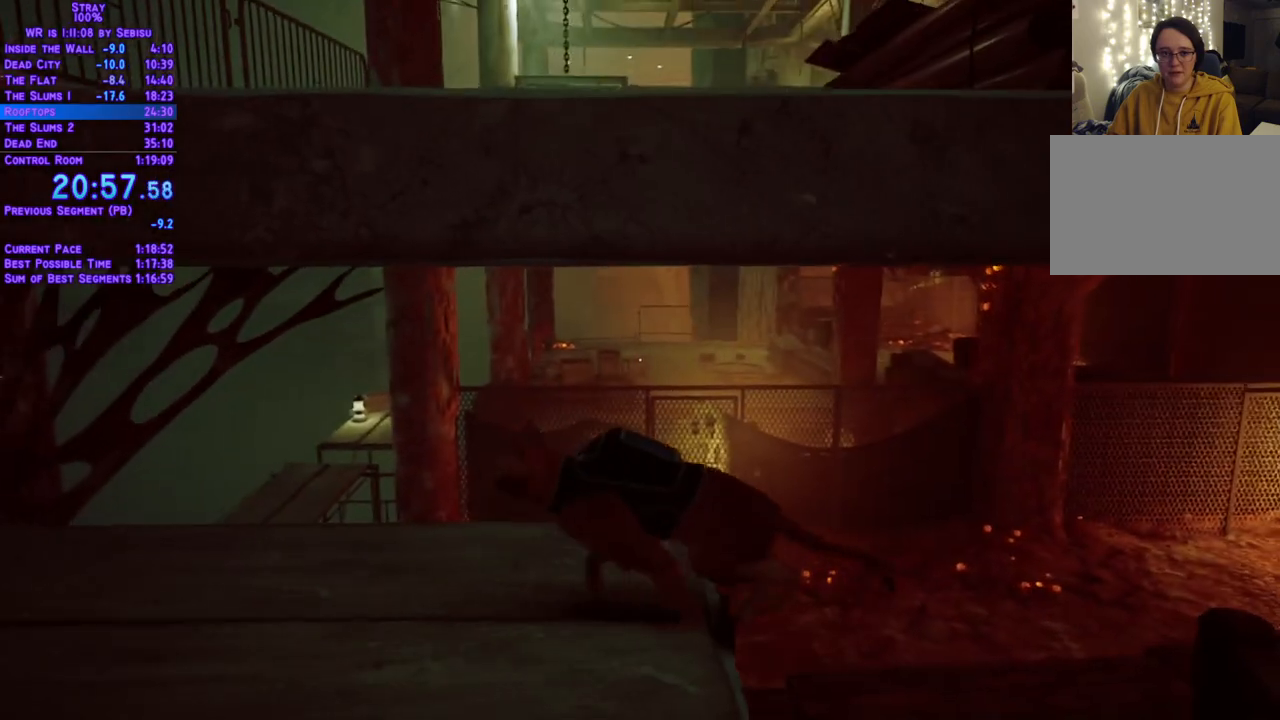
{"dt_ms": 502, "buttons": ["L2", "DPAD_UP", "DPAD_RIGHT"], "left_stick": "center", "right_stick": "center", "events": [[50, "DPAD_RIGHT", "up"], [368, "DPAD_RIGHT", "down"]]}
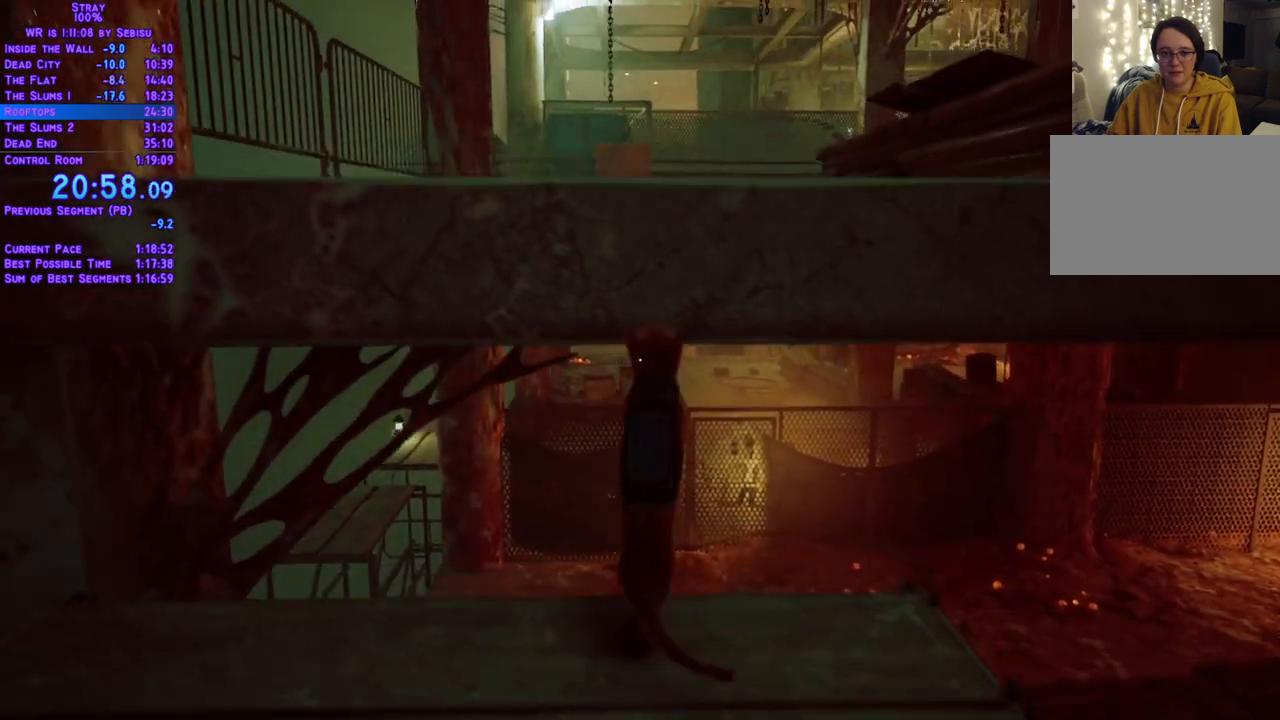
{"dt_ms": 501, "buttons": ["L2", "DPAD_UP", "DPAD_RIGHT"], "left_stick": "center", "right_stick": "center", "events": [[66, "DPAD_RIGHT", "up"], [234, "DPAD_RIGHT", "down"]]}
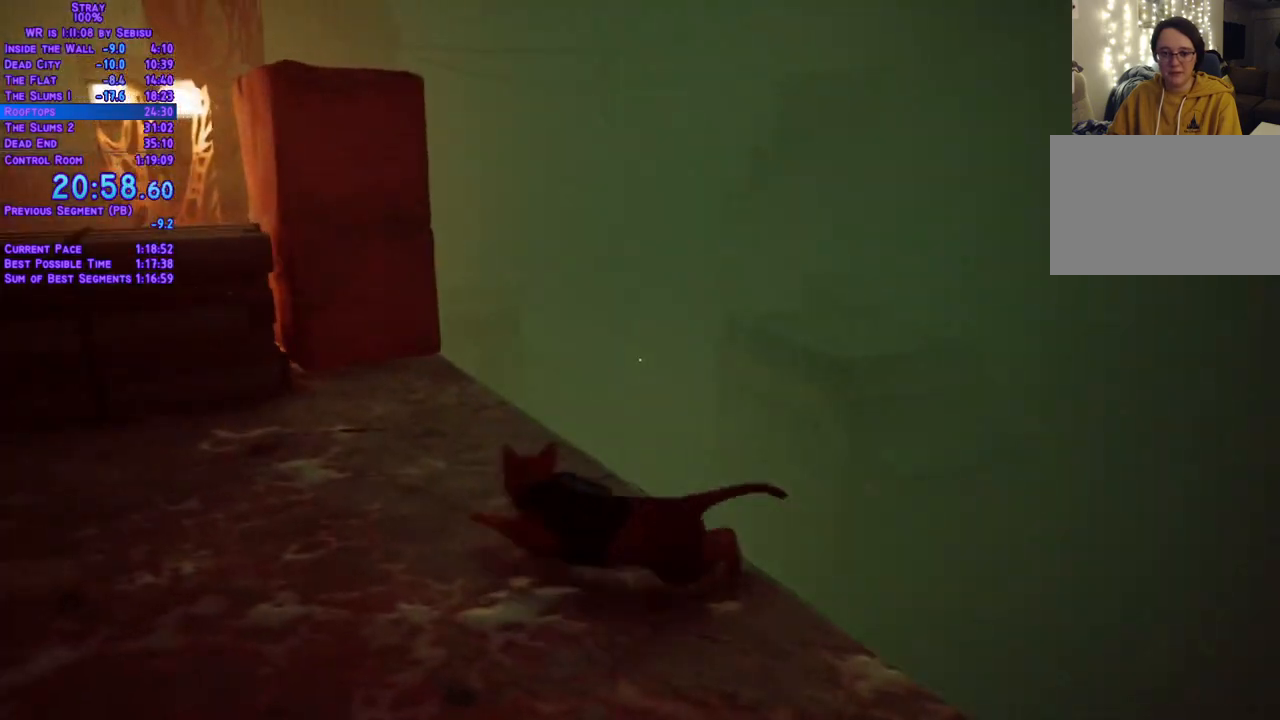
{"dt_ms": 502, "buttons": ["L2", "DPAD_LEFT"], "left_stick": "center", "right_stick": "center", "events": [[34, "DPAD_RIGHT", "up"], [301, "DPAD_LEFT", "down"], [401, "DPAD_UP", "up"]]}
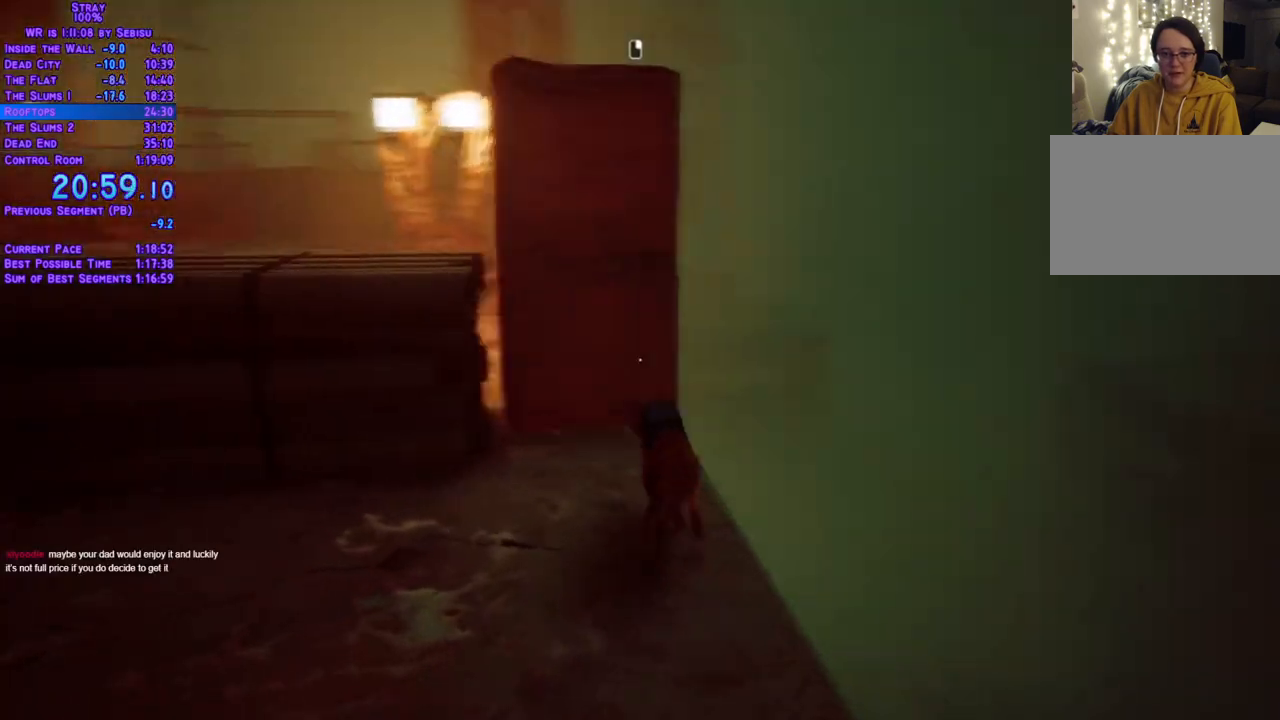
{"dt_ms": 501, "buttons": ["L2", "DPAD_UP", "DPAD_LEFT"], "left_stick": "center", "right_stick": "center", "events": [[334, "DPAD_UP", "down"]]}